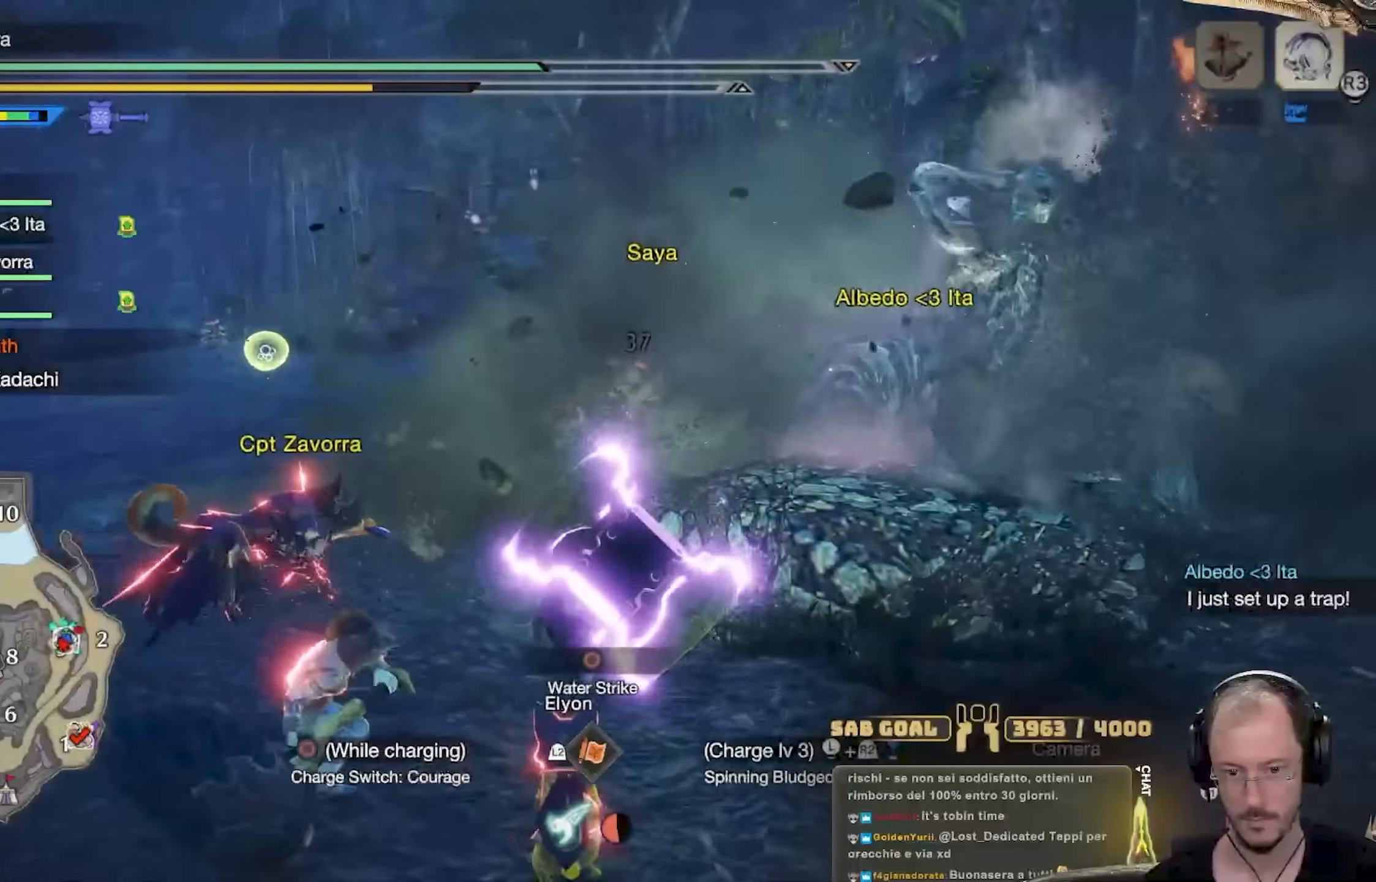
Gameplay with a controller (Xbox layout); each line is a JSON object with the inputs held at the frame after it. "events" lists button and stick changes between this image and that frame as [ms after this image, input, new state], when the widget could be followed in between. Not read: R3.
{"buttons": ["R2"], "left_stick": "up-left", "right_stick": "center", "events": []}
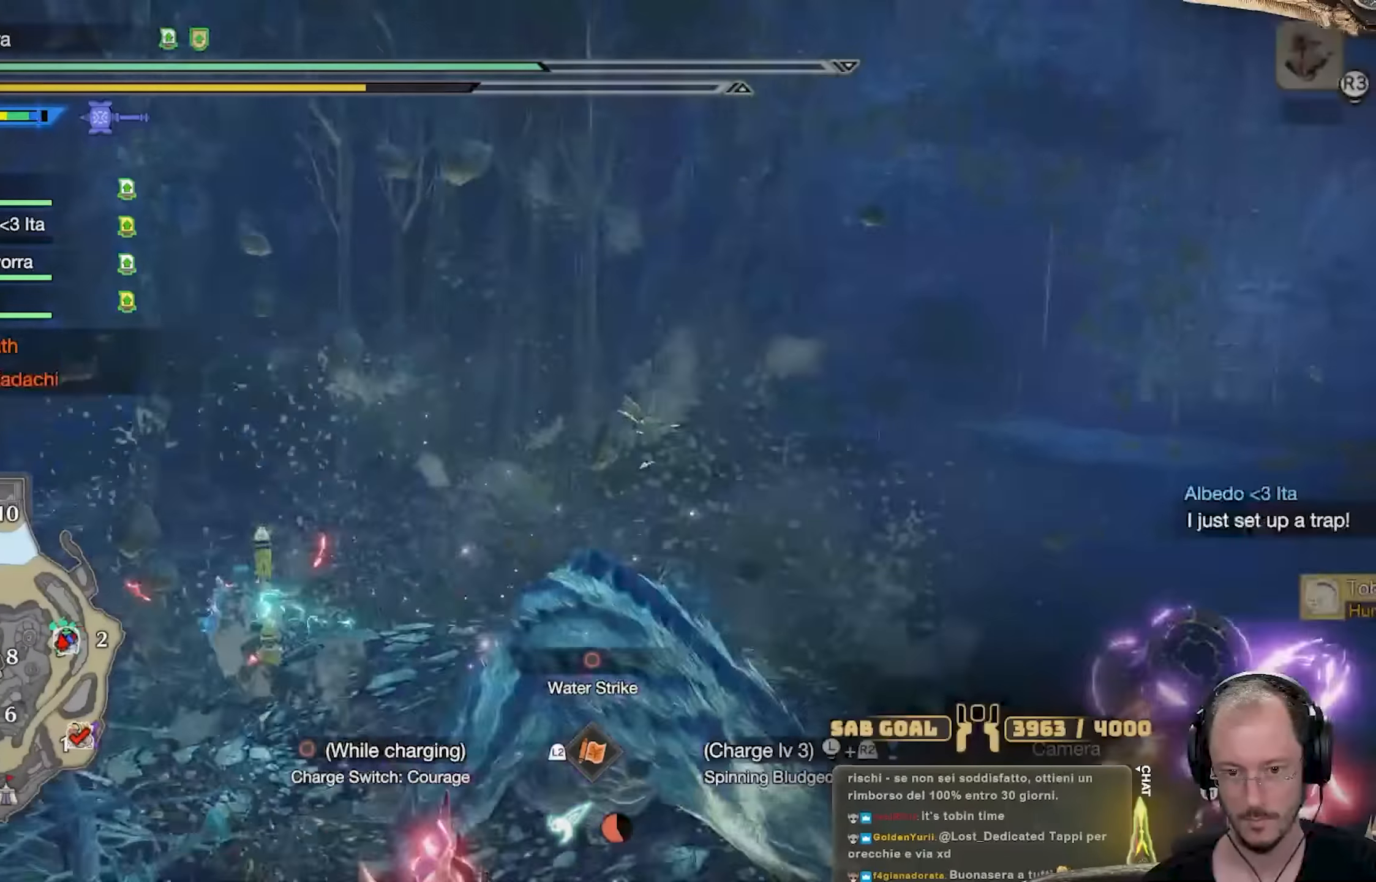
{"buttons": ["R2"], "left_stick": "up-left", "right_stick": "center", "events": []}
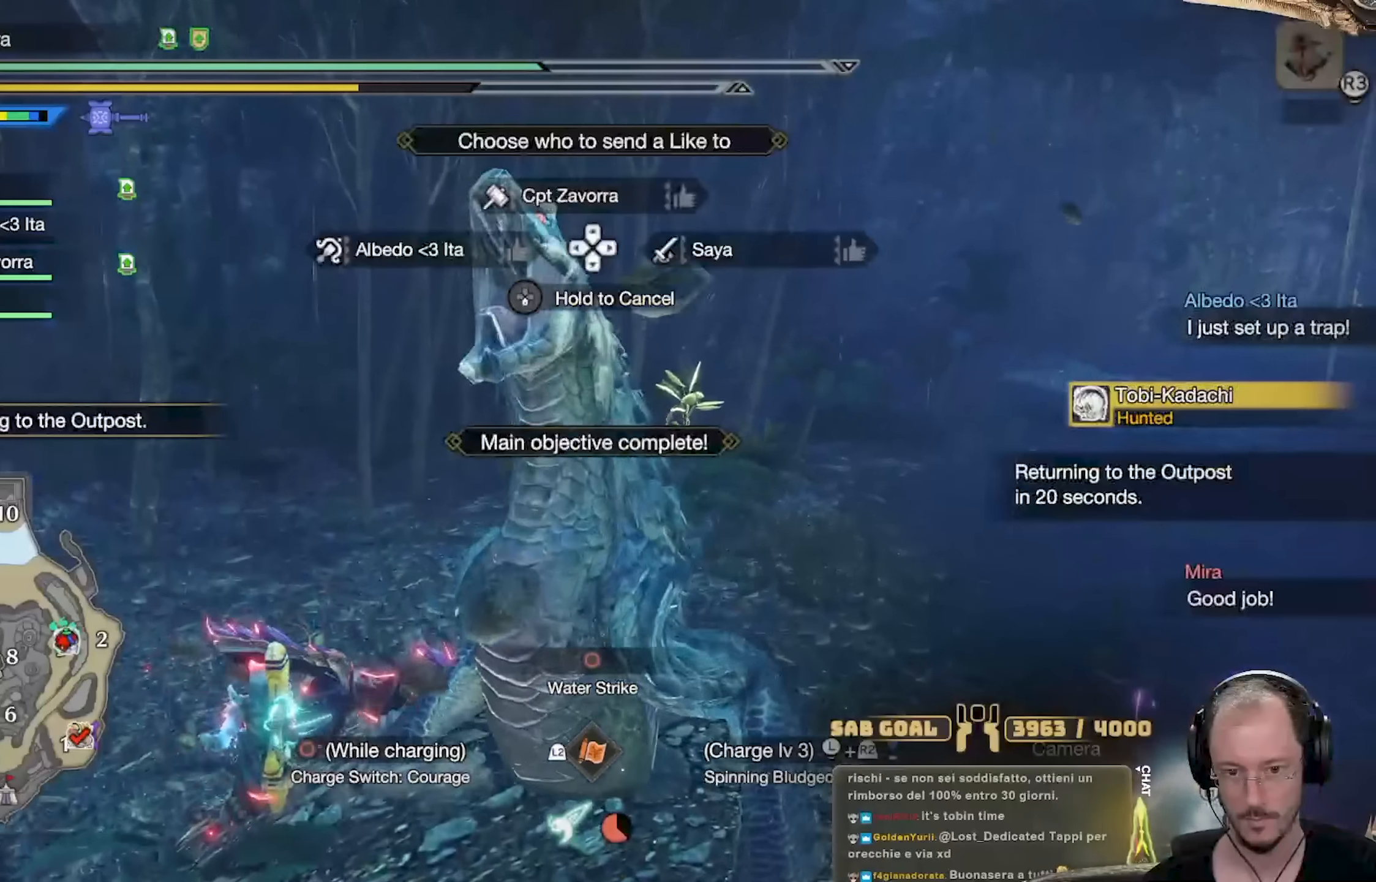
{"buttons": ["DPAD_LEFT"], "left_stick": "center", "right_stick": "center", "events": [[67, "R2", "up"], [100, "left_stick", "center"], [384, "DPAD_LEFT", "down"]]}
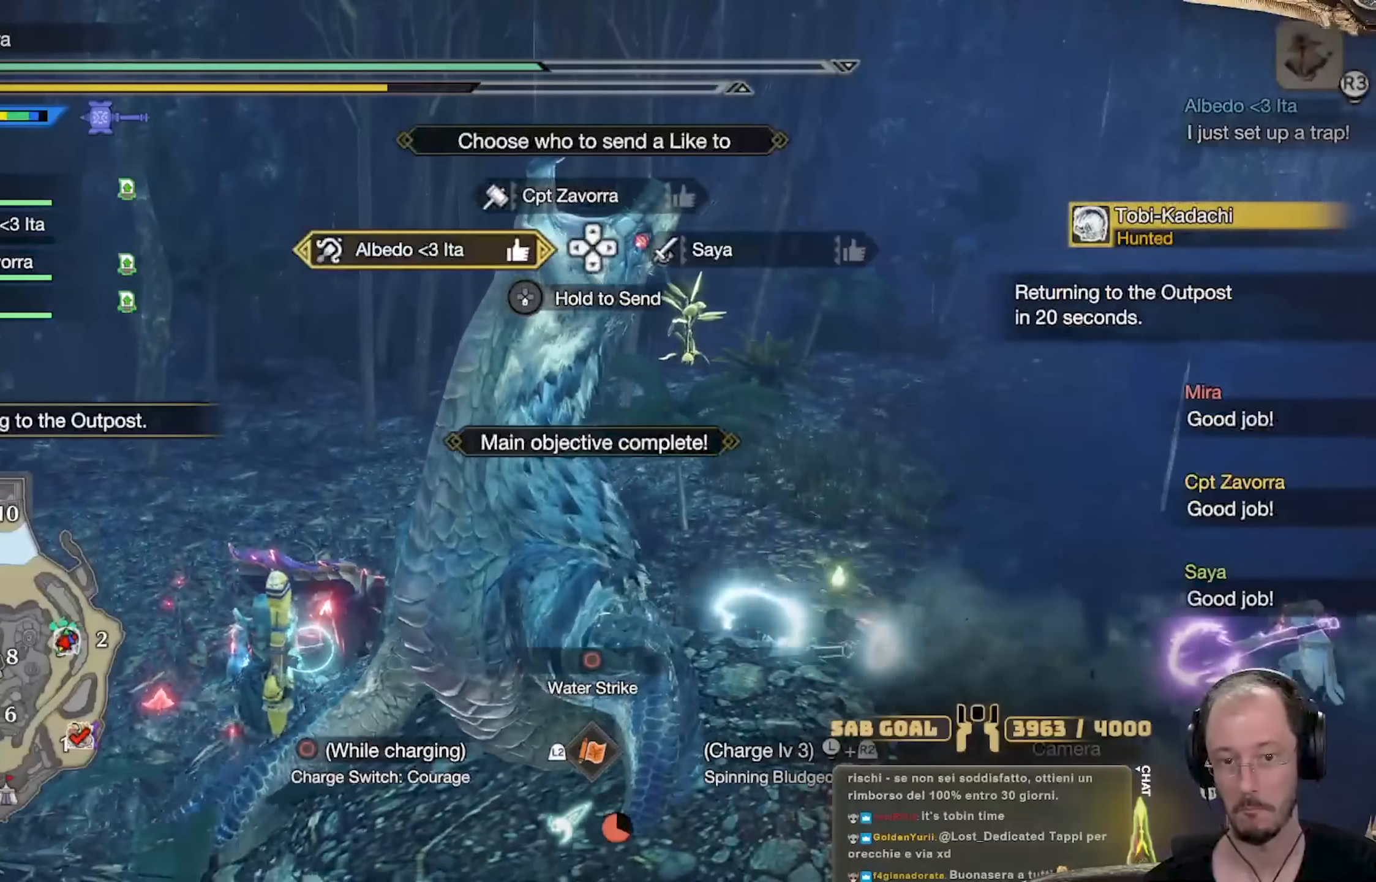
{"buttons": ["DPAD_UP"], "left_stick": "center", "right_stick": "center", "events": [[50, "DPAD_LEFT", "up"], [117, "DPAD_RIGHT", "down"], [217, "DPAD_RIGHT", "up"], [450, "DPAD_UP", "down"]]}
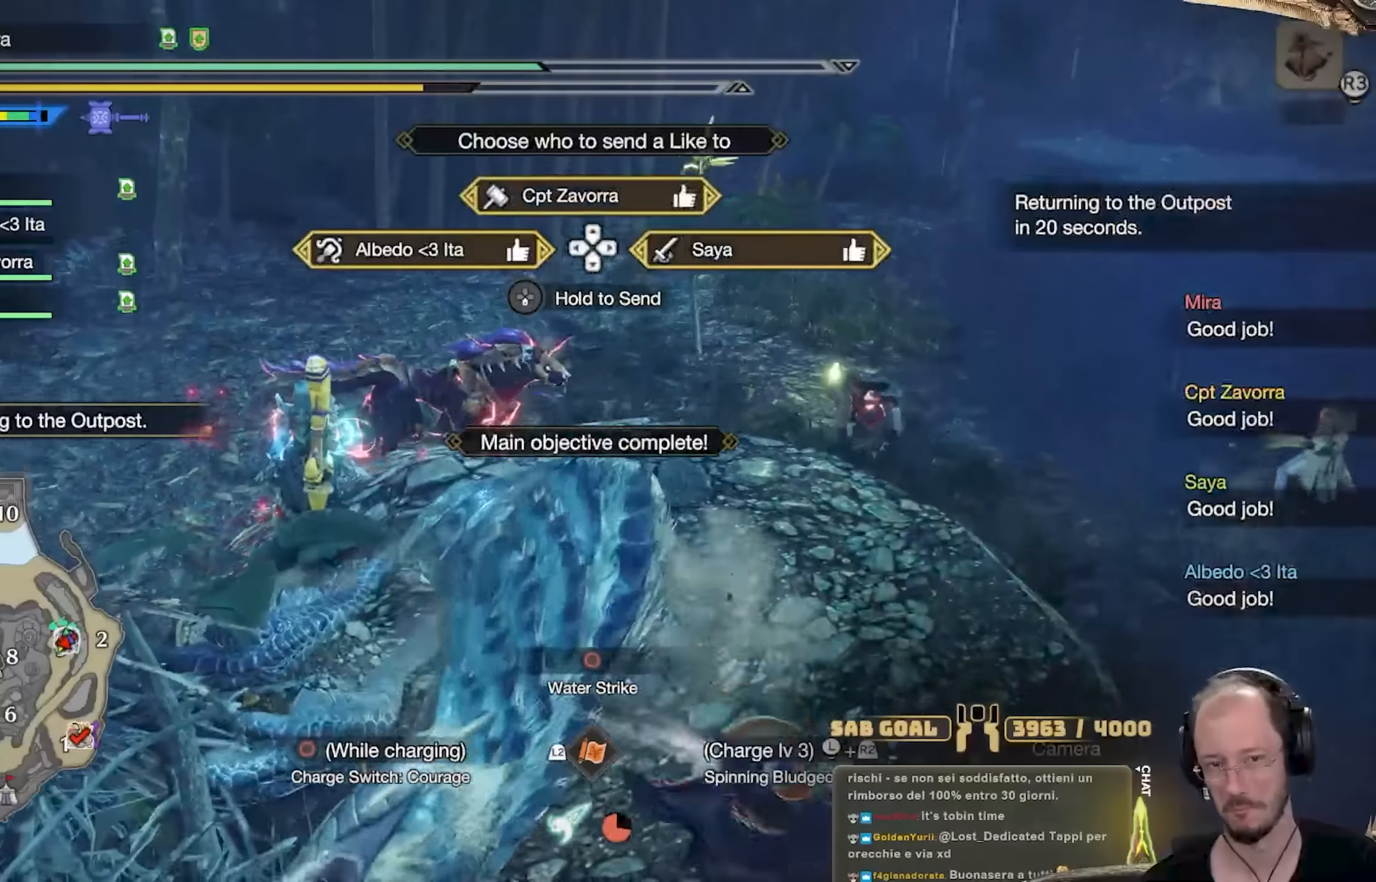
{"buttons": ["DPAD_DOWN"], "left_stick": "center", "right_stick": "center", "events": [[34, "DPAD_UP", "up"], [150, "DPAD_DOWN", "down"]]}
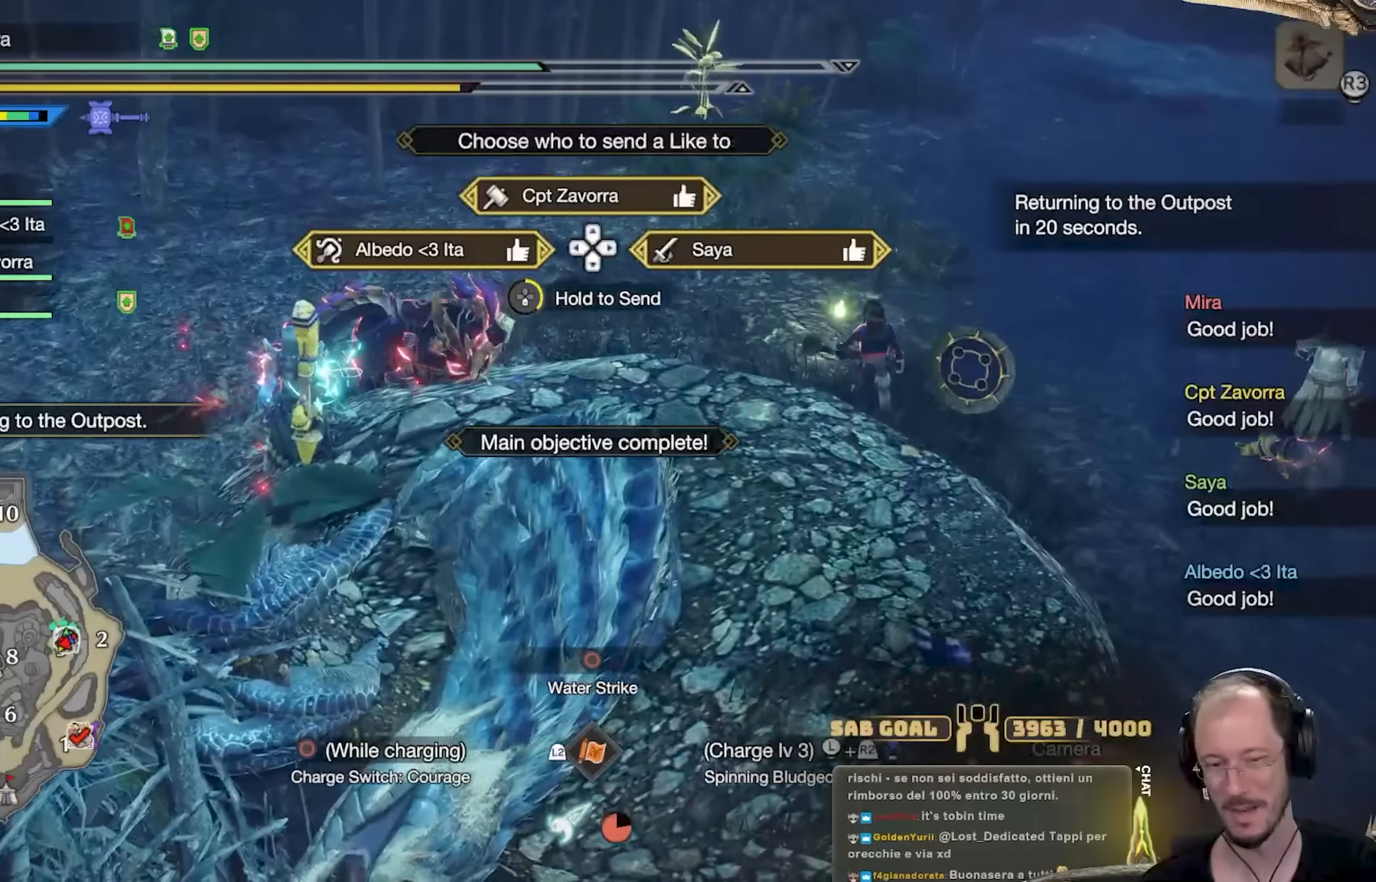
{"buttons": ["DPAD_DOWN"], "left_stick": "center", "right_stick": "center", "events": []}
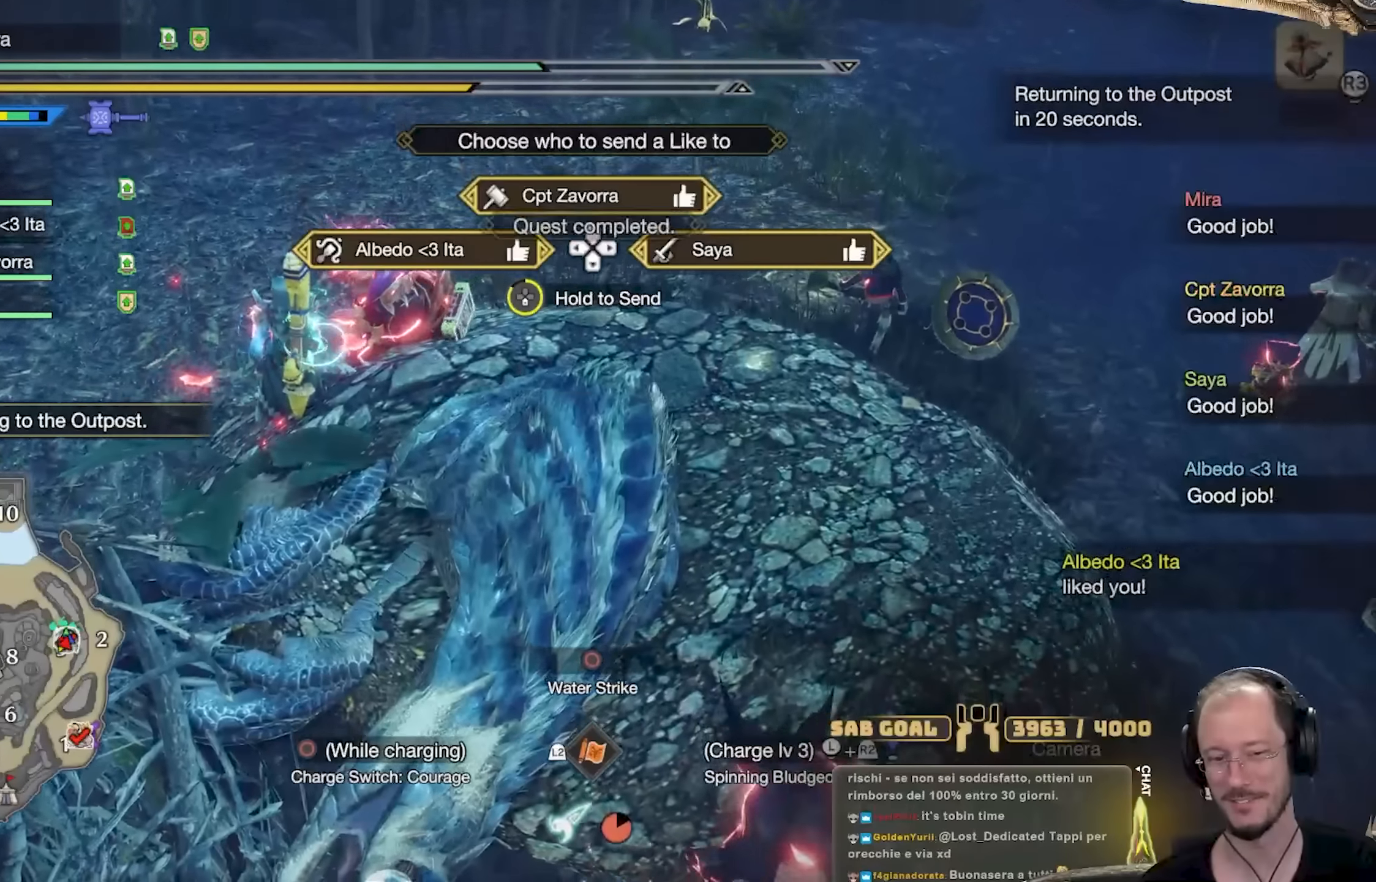
{"buttons": ["START"], "left_stick": "center", "right_stick": "center", "events": [[401, "DPAD_DOWN", "up"], [434, "START", "down"]]}
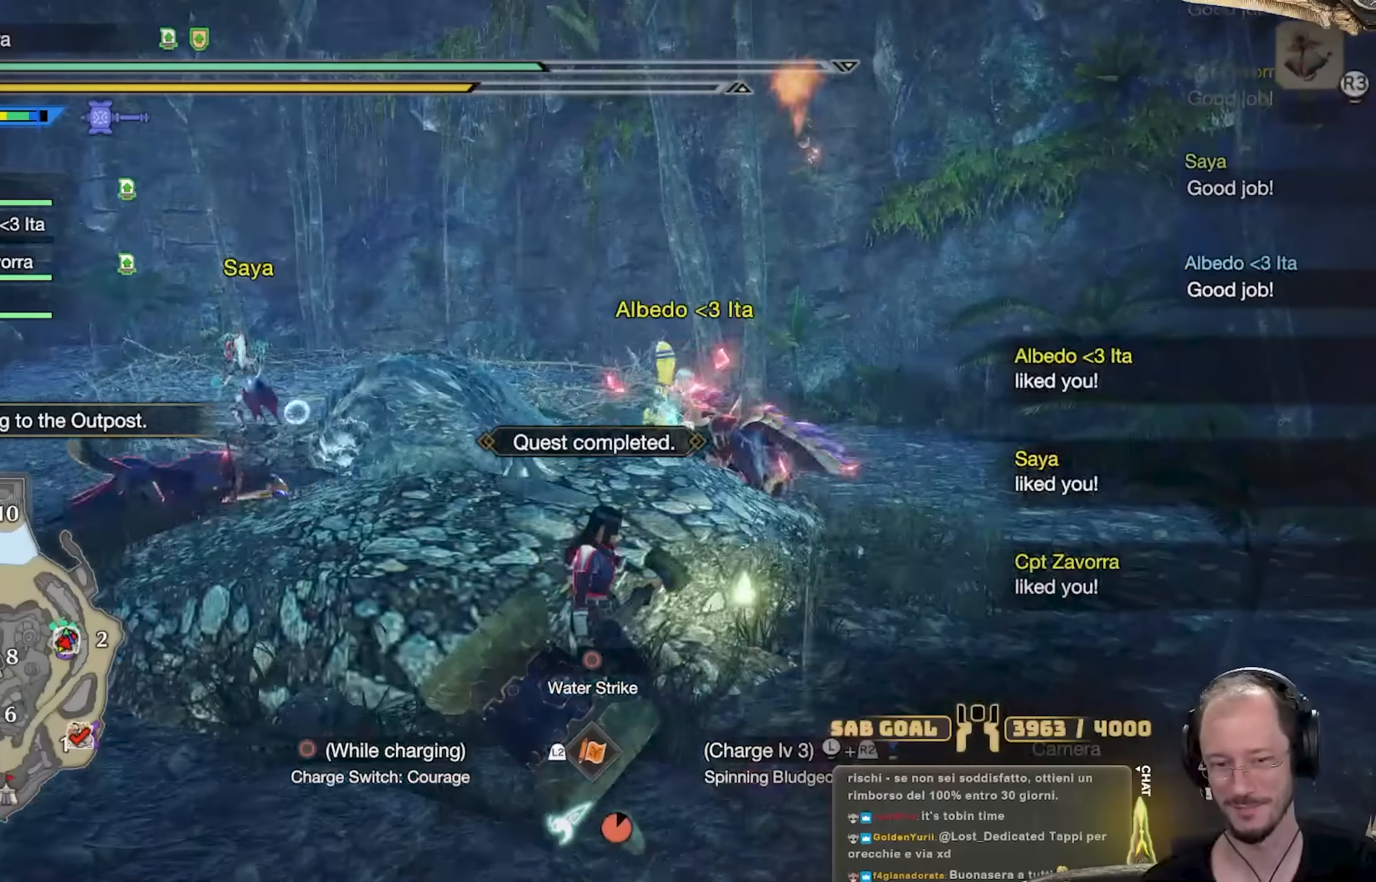
{"buttons": ["A"], "left_stick": "up-left", "right_stick": "center", "events": [[83, "START", "up"], [183, "left_stick", "up-left"], [500, "A", "down"]]}
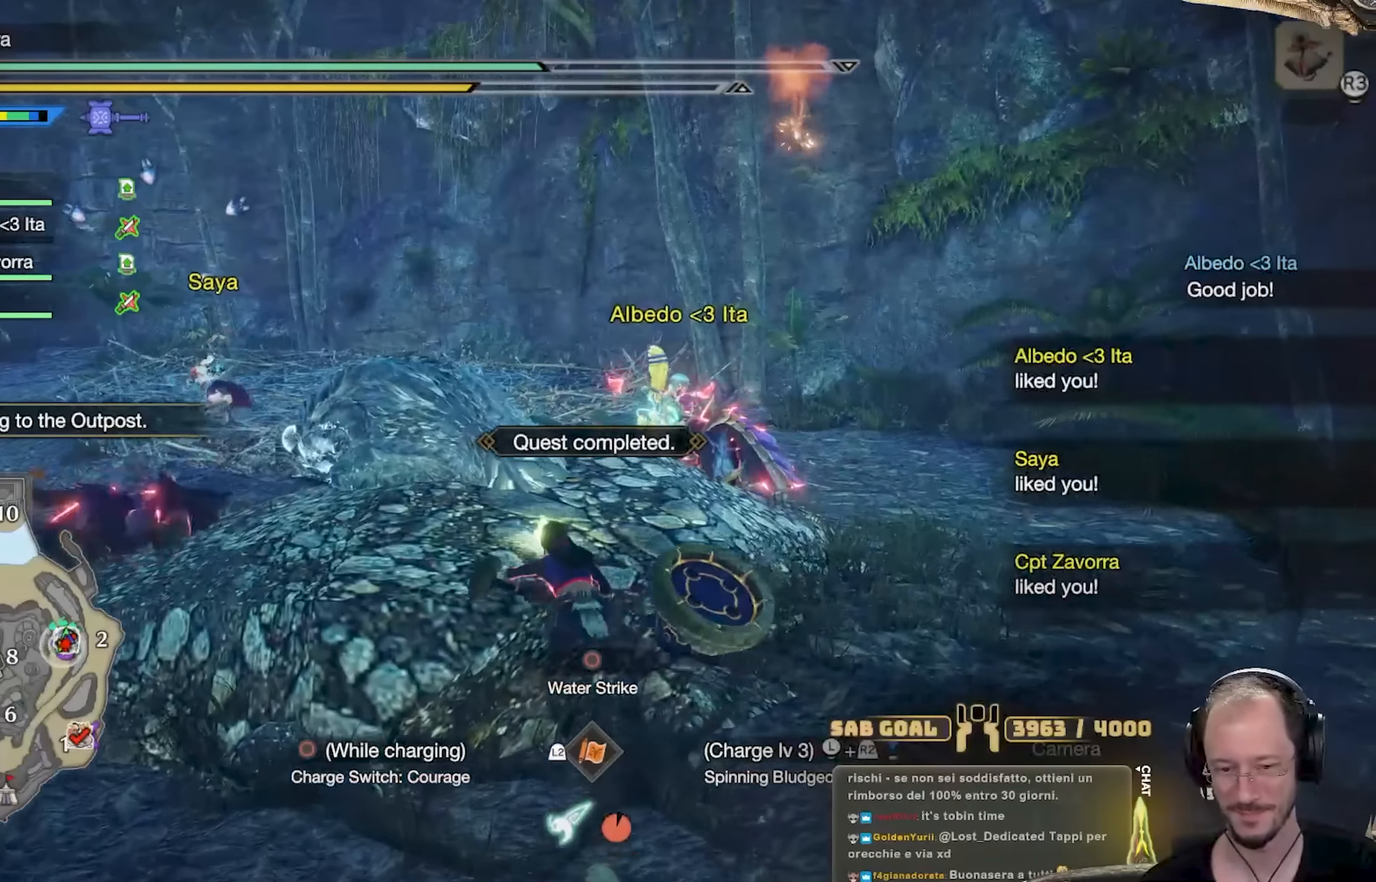
{"buttons": [], "left_stick": "up-left", "right_stick": "center", "events": [[84, "A", "up"]]}
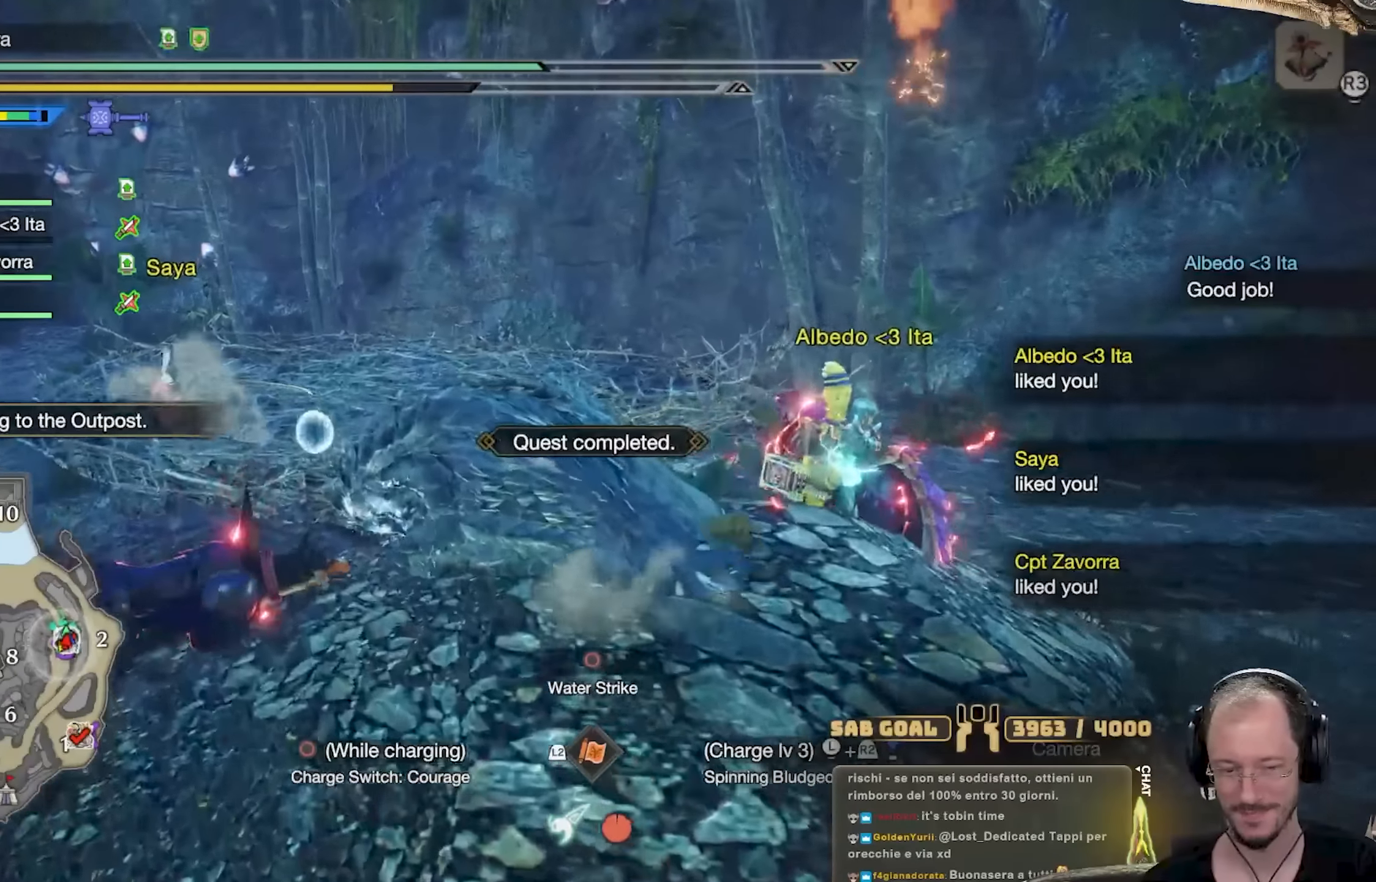
{"buttons": [], "left_stick": "left", "right_stick": "center", "events": [[16, "X", "down"], [16, "left_stick", "left"], [133, "X", "up"], [217, "X", "down"], [267, "X", "up"], [367, "X", "down"], [500, "X", "up"]]}
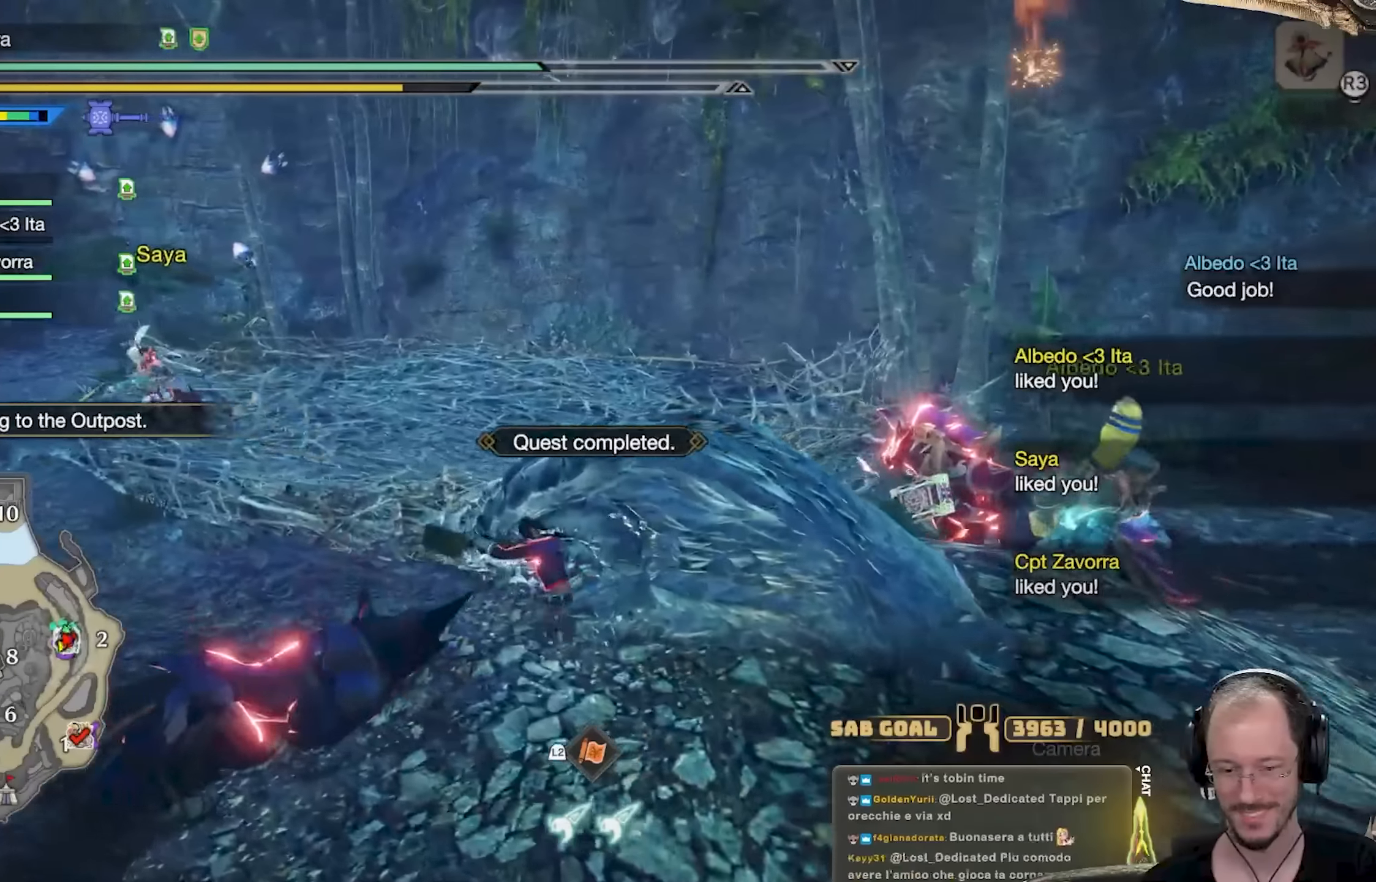
{"buttons": [], "left_stick": "left", "right_stick": "right", "events": [[217, "right_stick", "right"]]}
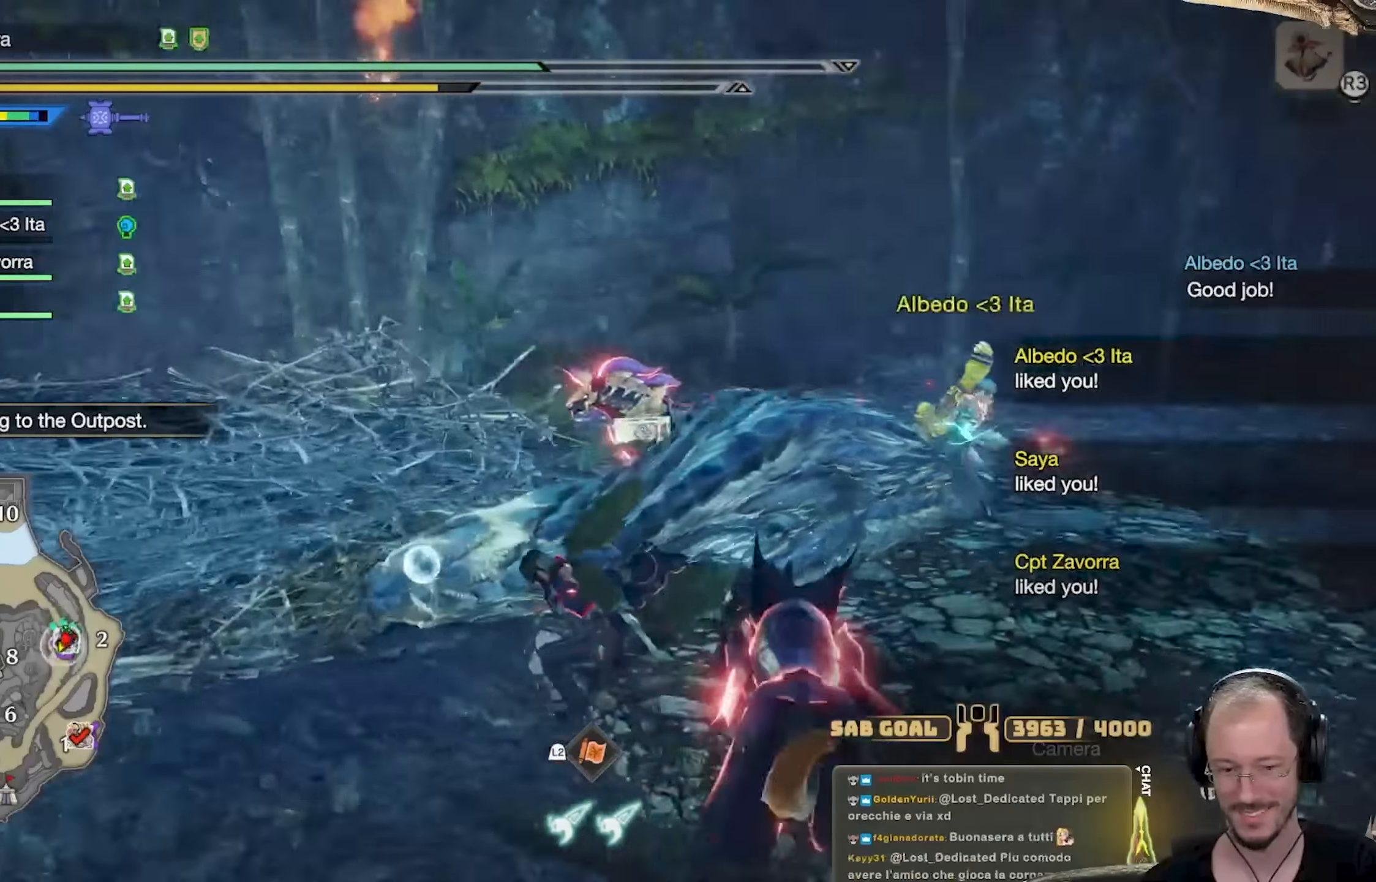
{"buttons": [], "left_stick": "down-left", "right_stick": "center", "events": [[50, "left_stick", "down-left"], [167, "right_stick", "center"]]}
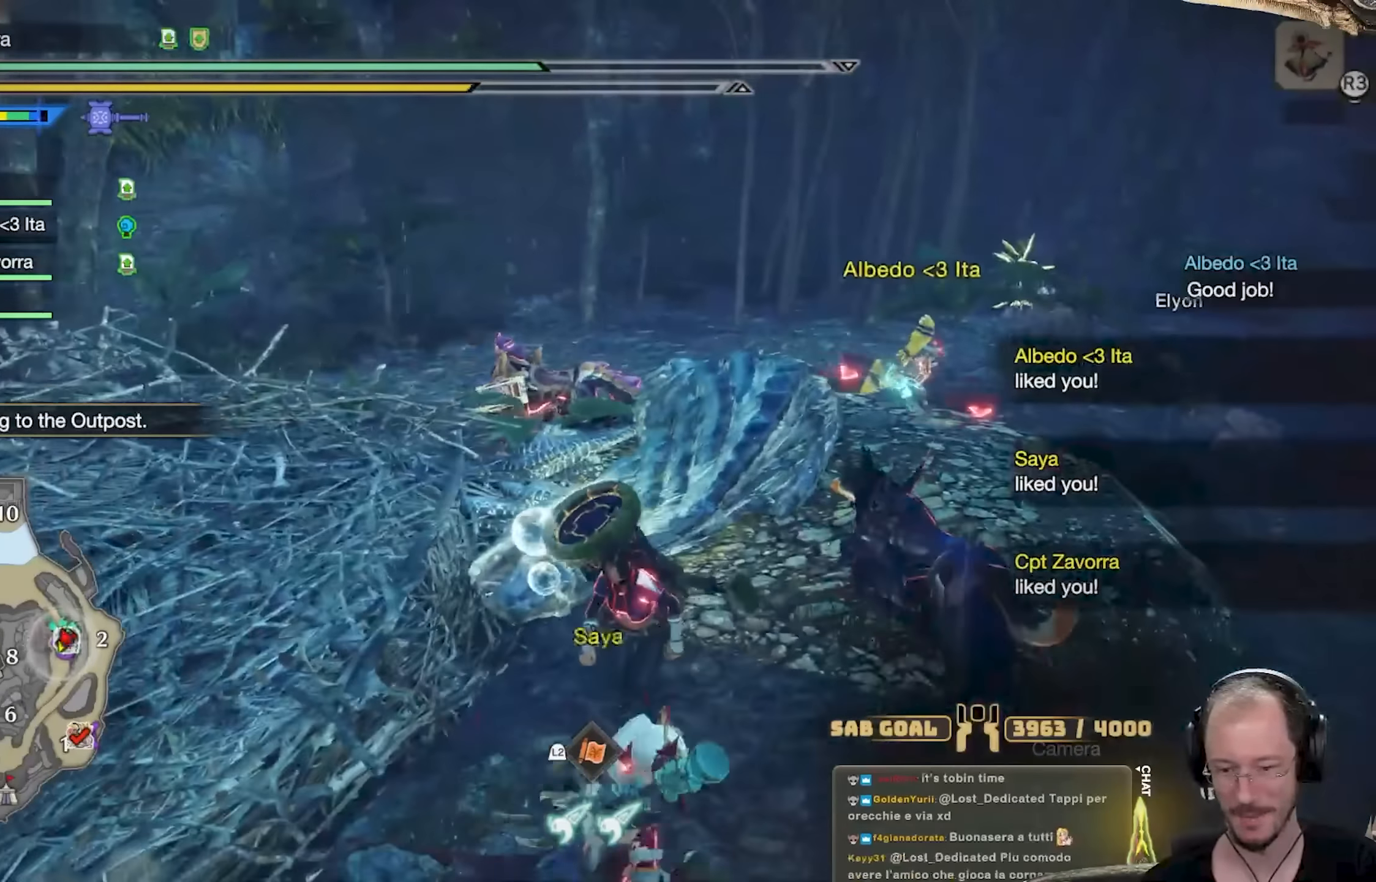
{"buttons": [], "left_stick": "center", "right_stick": "center", "events": [[50, "left_stick", "down"], [284, "left_stick", "center"]]}
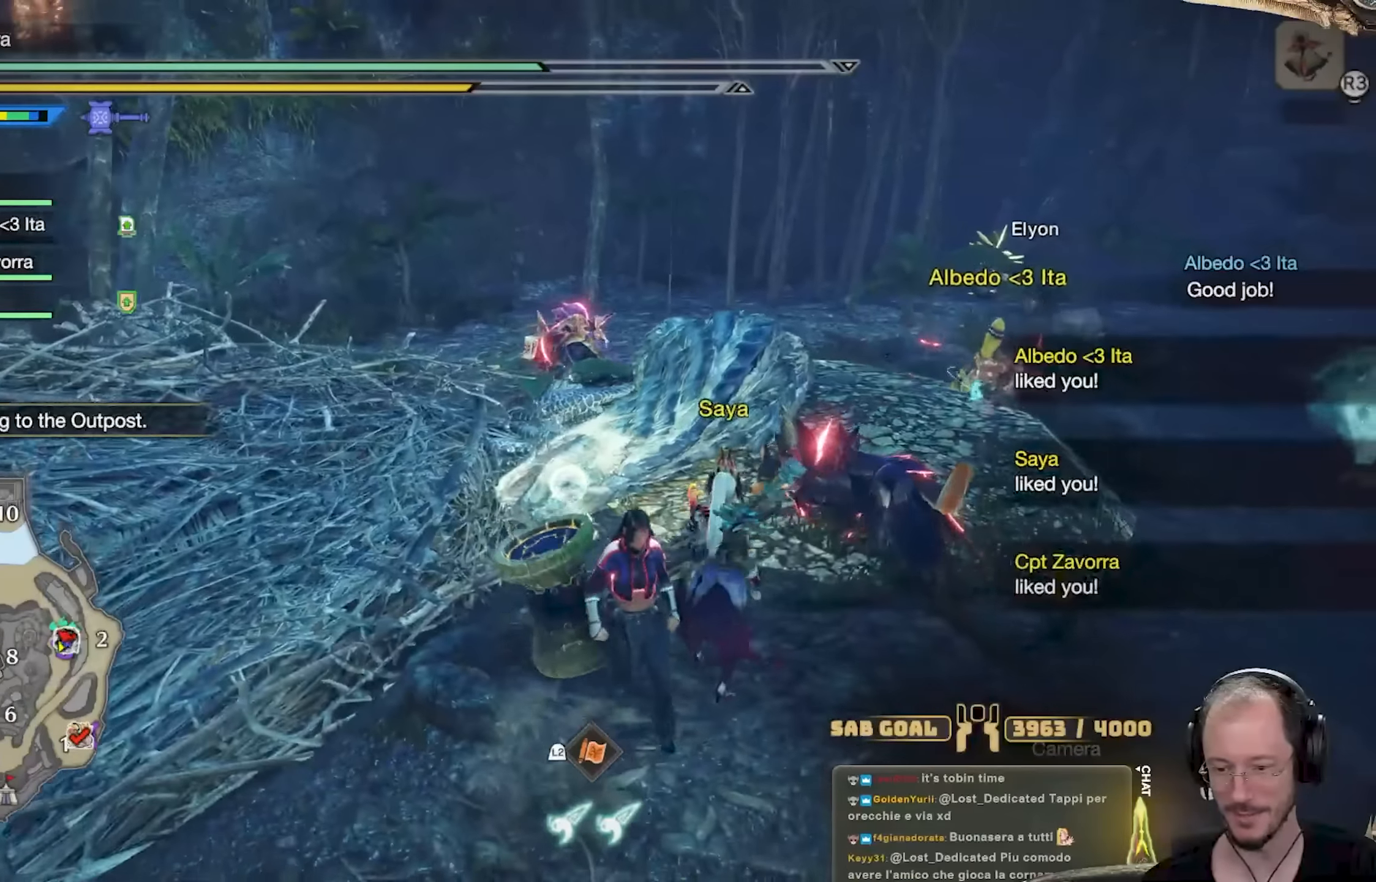
{"buttons": [], "left_stick": "center", "right_stick": "center", "events": [[233, "DPAD_DOWN", "down"], [333, "DPAD_DOWN", "up"]]}
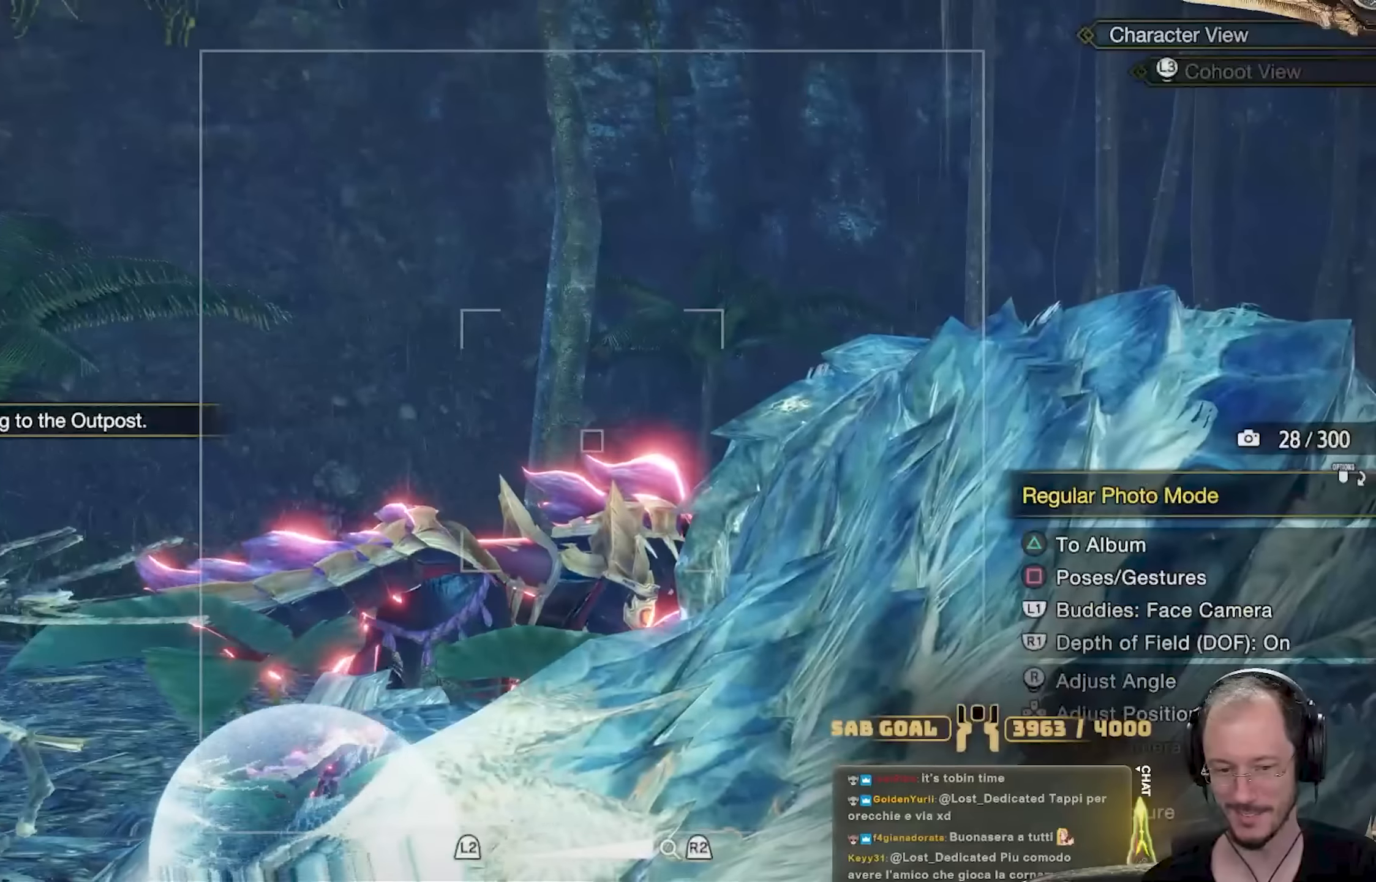
{"buttons": [], "left_stick": "center", "right_stick": "center", "events": [[34, "right_stick", "down"], [283, "right_stick", "center"]]}
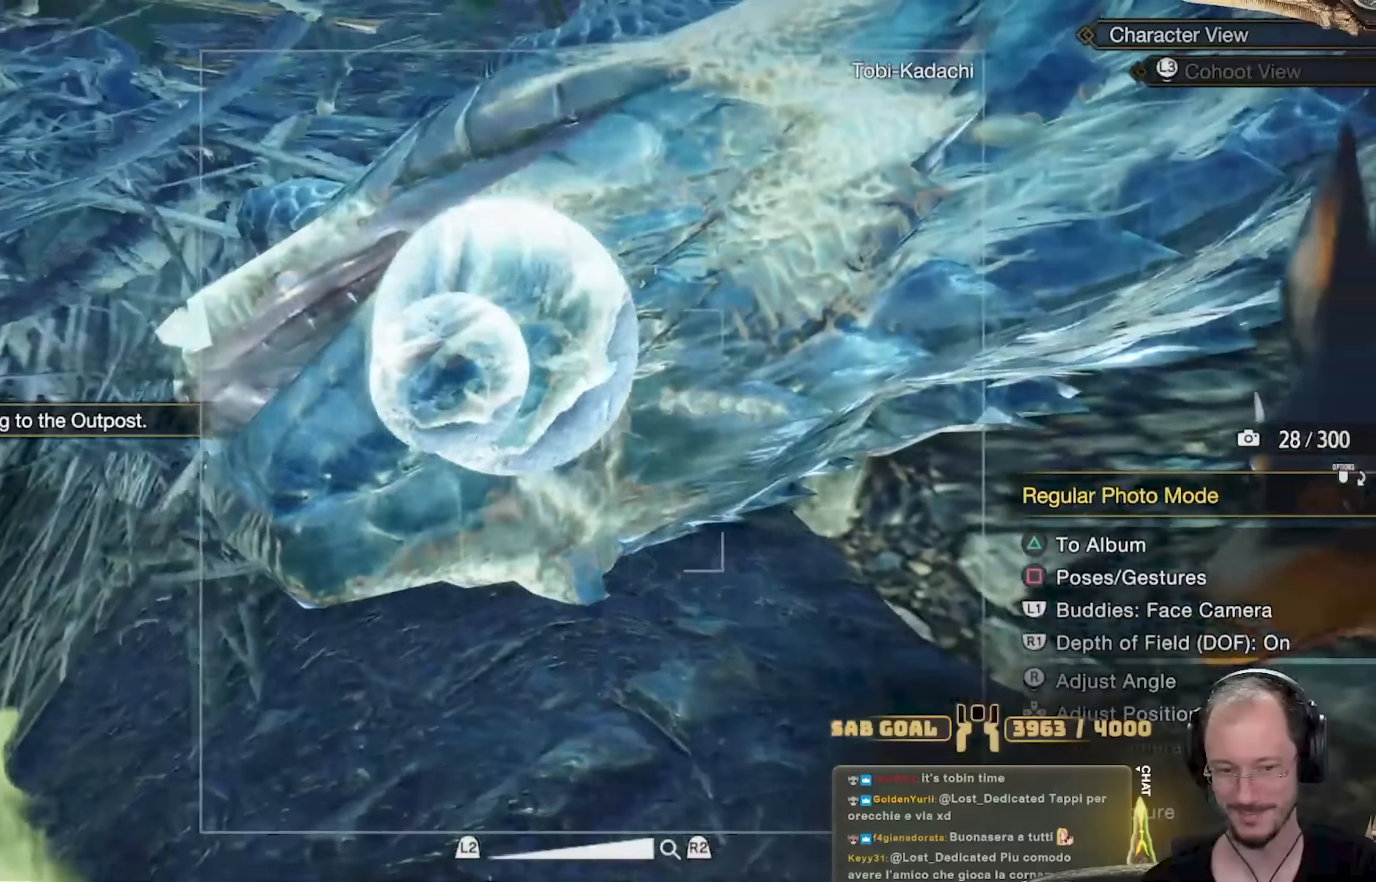
{"buttons": [], "left_stick": "center", "right_stick": "center", "events": [[267, "right_stick", "up-left"], [401, "right_stick", "center"]]}
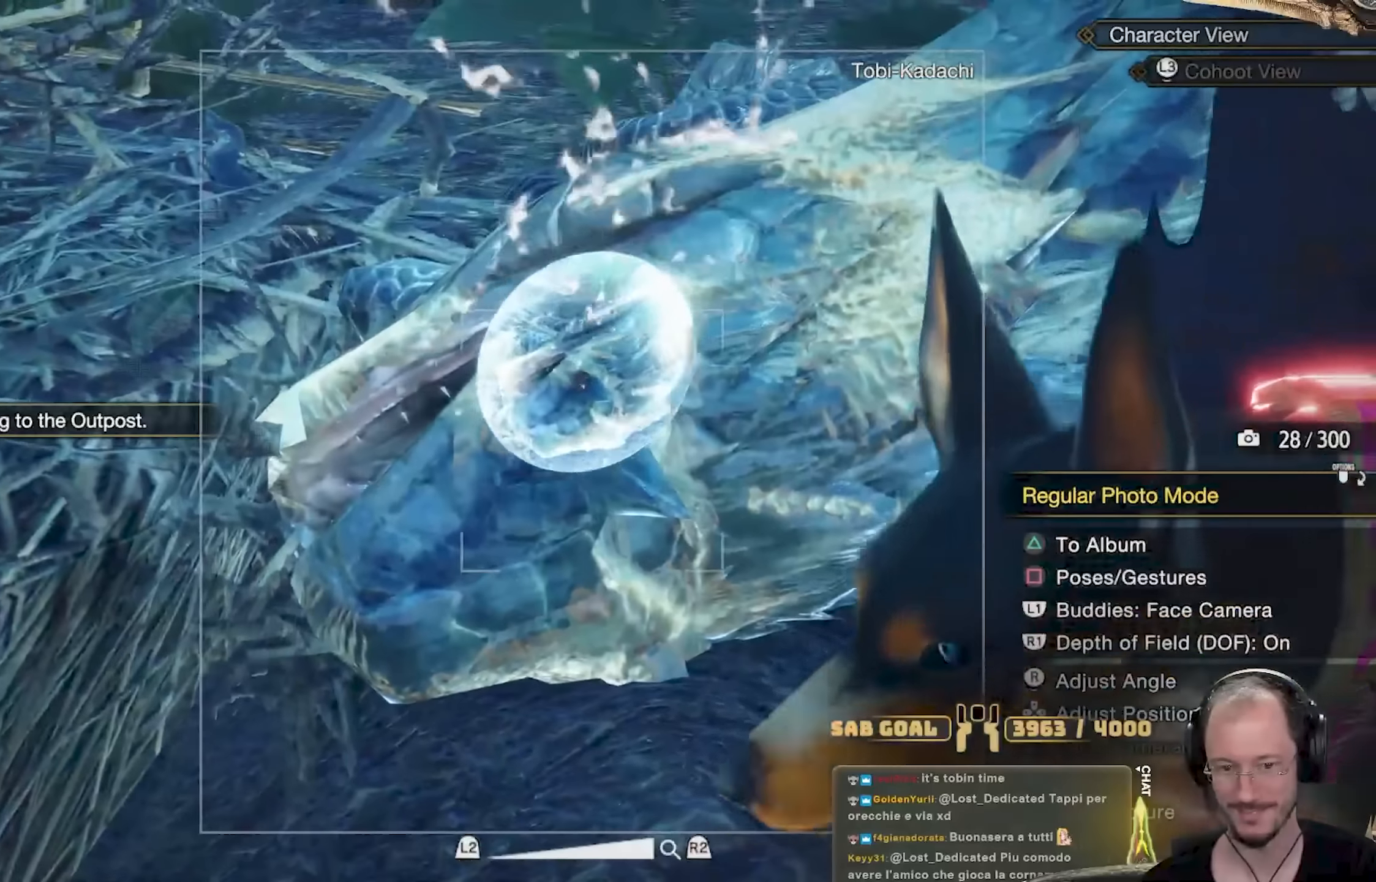
{"buttons": [], "left_stick": "center", "right_stick": "center", "events": [[50, "A", "down"], [67, "A", "up"]]}